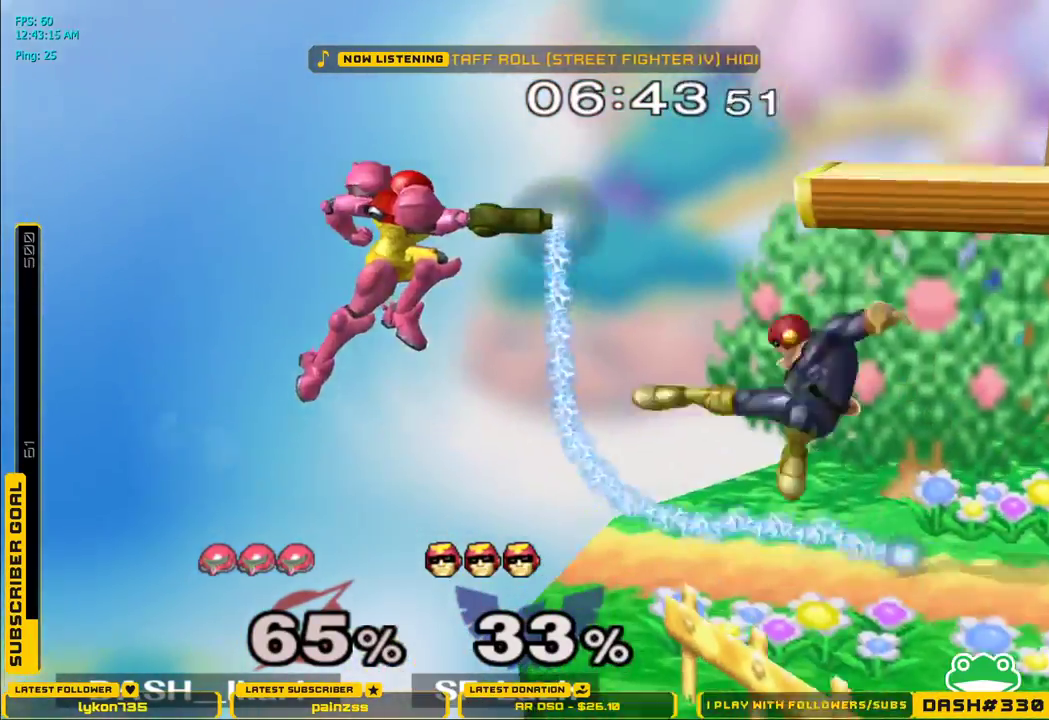
Gameplay with a controller (Nintendo layout); each line is a JSON object with the inputs held at the frame after it. "events" lists button and stick changes between this image and that frame as [ms after this image, input, new state], when the widget could be followed in between. Not read: L3 R3.
{"buttons": [], "left_stick": "down-right", "right_stick": "center", "events": [[167, "B", "down"], [217, "B", "up"], [300, "left_stick", "up-right"], [433, "left_stick", "down-right"]]}
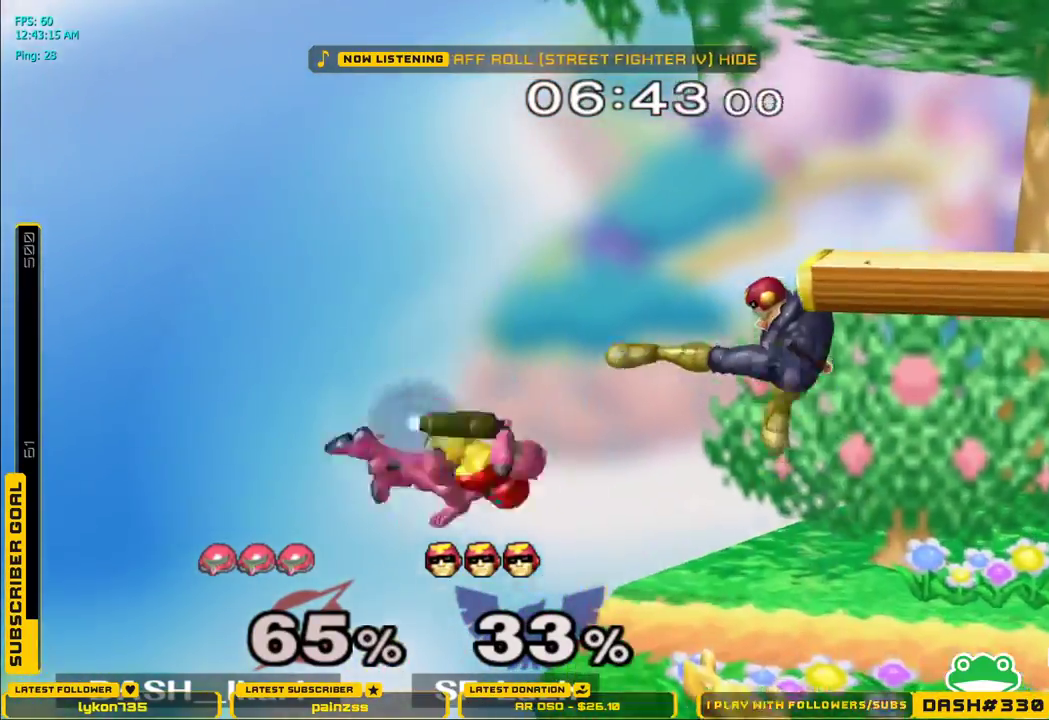
{"buttons": ["X"], "left_stick": "right", "right_stick": "center", "events": [[17, "B", "down"], [50, "left_stick", "up-right"], [67, "B", "up"], [217, "left_stick", "center"], [267, "left_stick", "down"], [283, "X", "down"], [350, "left_stick", "right"]]}
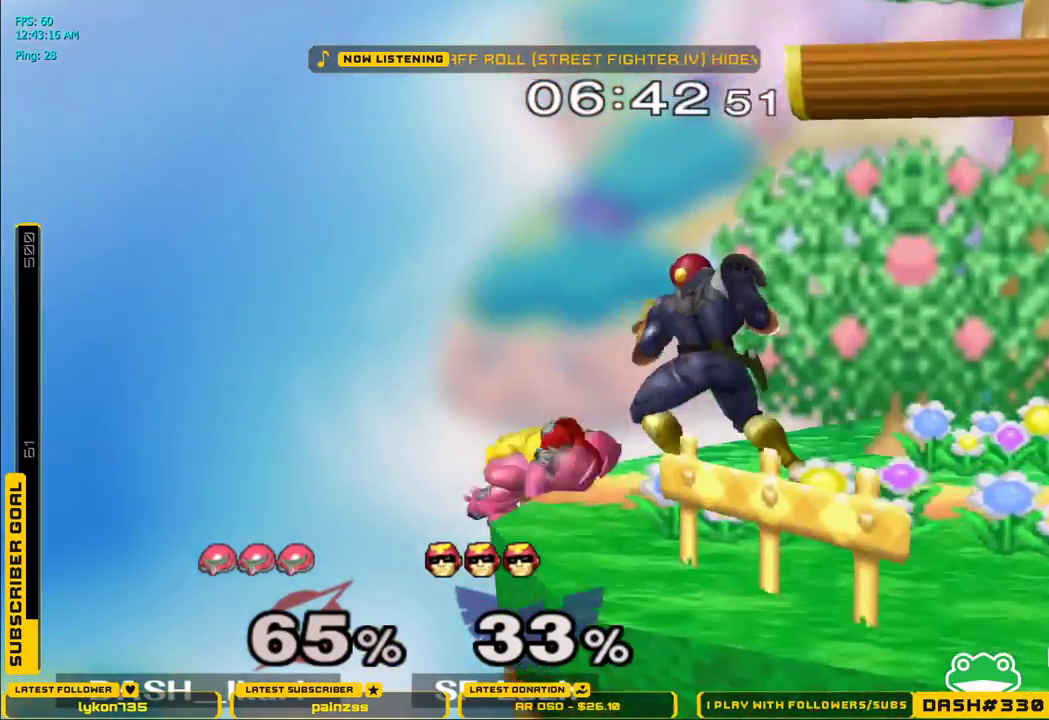
{"buttons": ["B"], "left_stick": "up", "right_stick": "center", "events": [[133, "L1", "down"], [167, "X", "up"], [217, "L1", "up"], [250, "left_stick", "up"], [300, "B", "down"], [367, "B", "up"], [400, "B", "down"], [433, "B", "up"], [483, "B", "down"]]}
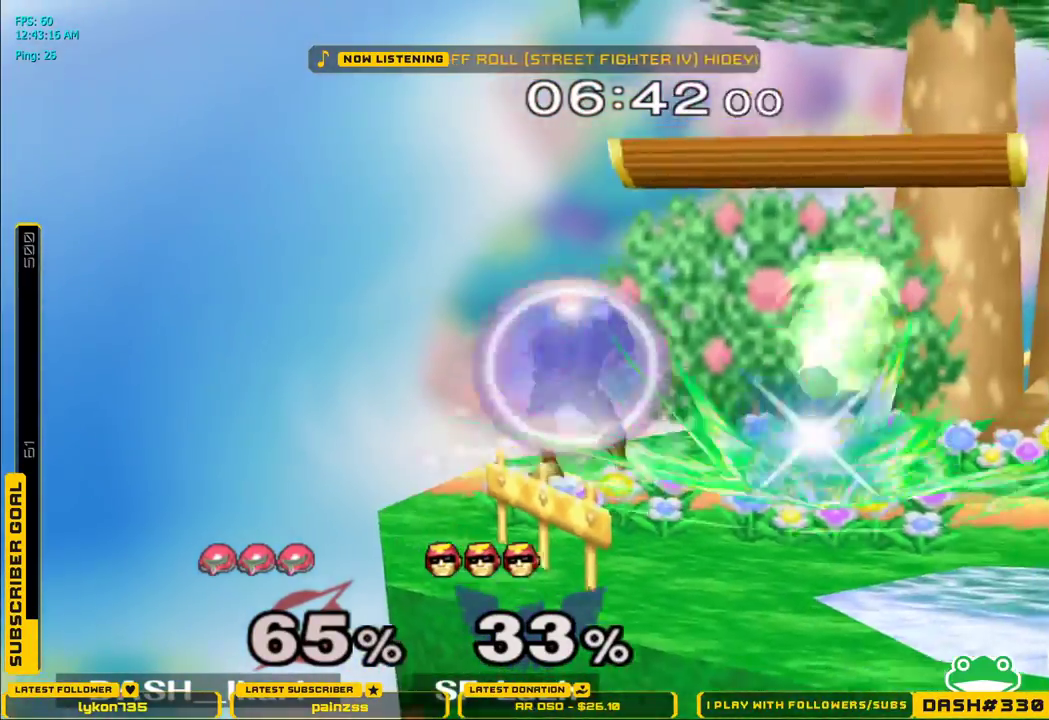
{"buttons": [], "left_stick": "left", "right_stick": "center", "events": [[100, "B", "up"], [200, "left_stick", "left"]]}
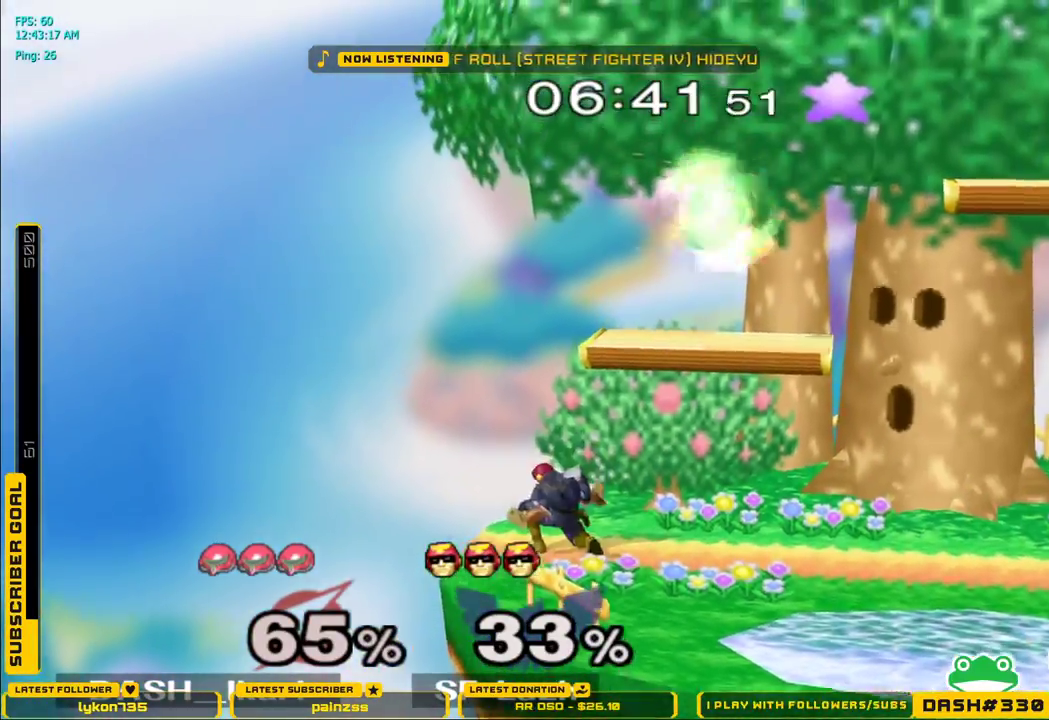
{"buttons": [], "left_stick": "right", "right_stick": "center", "events": [[500, "left_stick", "right"]]}
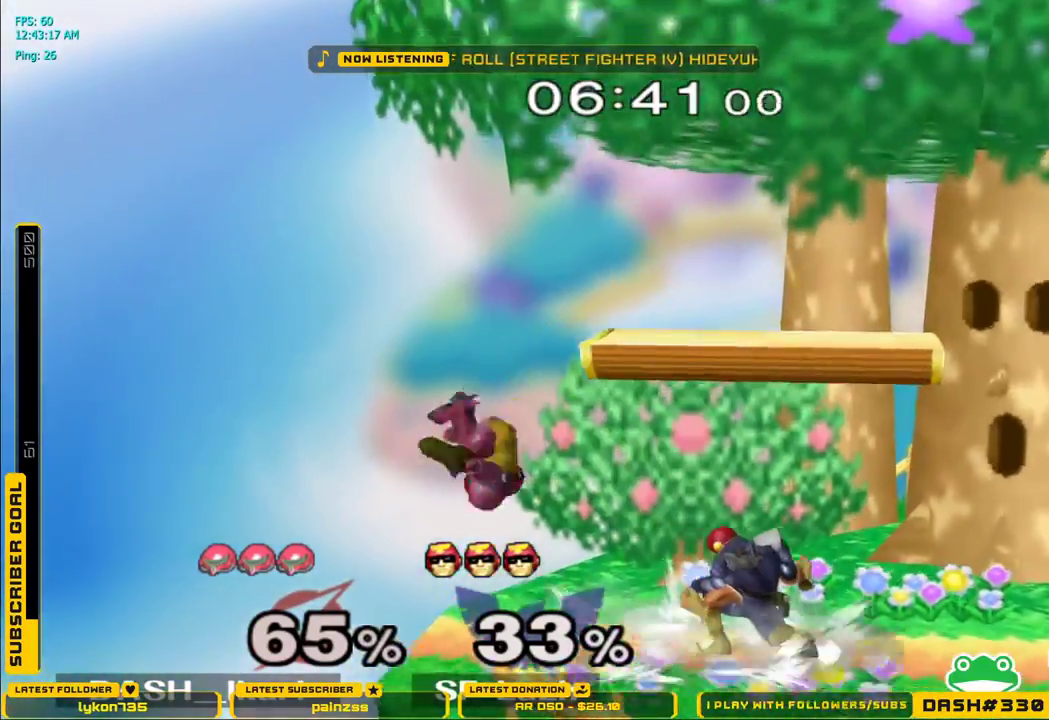
{"buttons": ["X"], "left_stick": "down-right", "right_stick": "center", "events": [[17, "X", "down"], [100, "X", "up"], [367, "left_stick", "center"], [433, "left_stick", "down-right"], [450, "X", "down"]]}
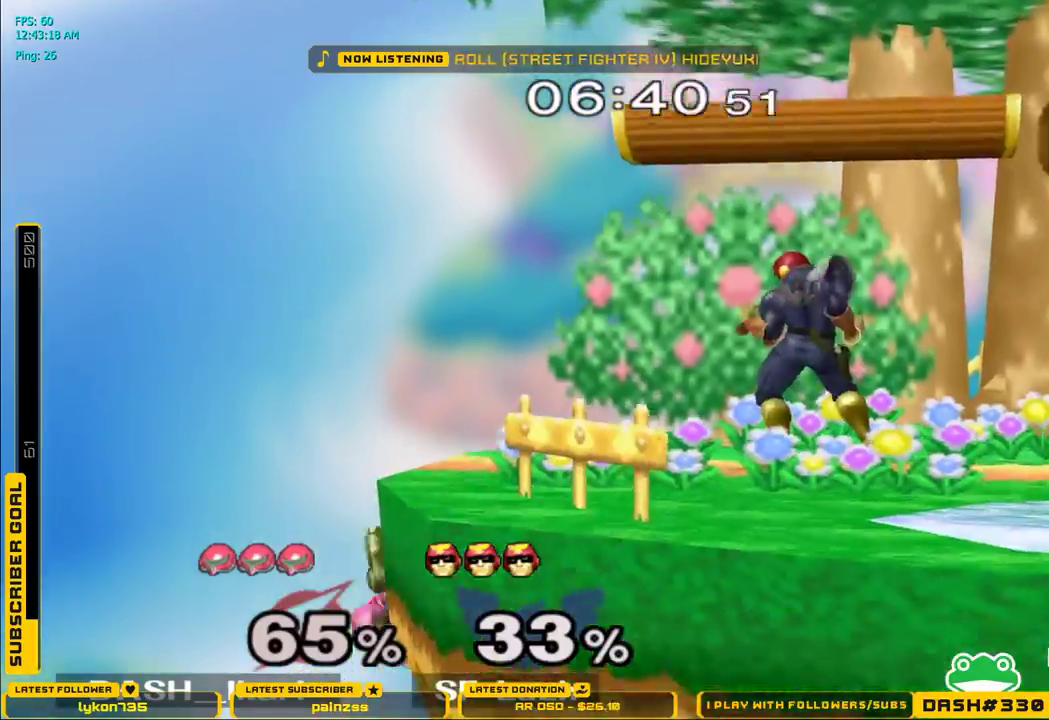
{"buttons": ["L1"], "left_stick": "right", "right_stick": "center", "events": [[17, "left_stick", "right"], [283, "L1", "down"], [333, "X", "up"], [383, "L1", "up"], [450, "L1", "down"]]}
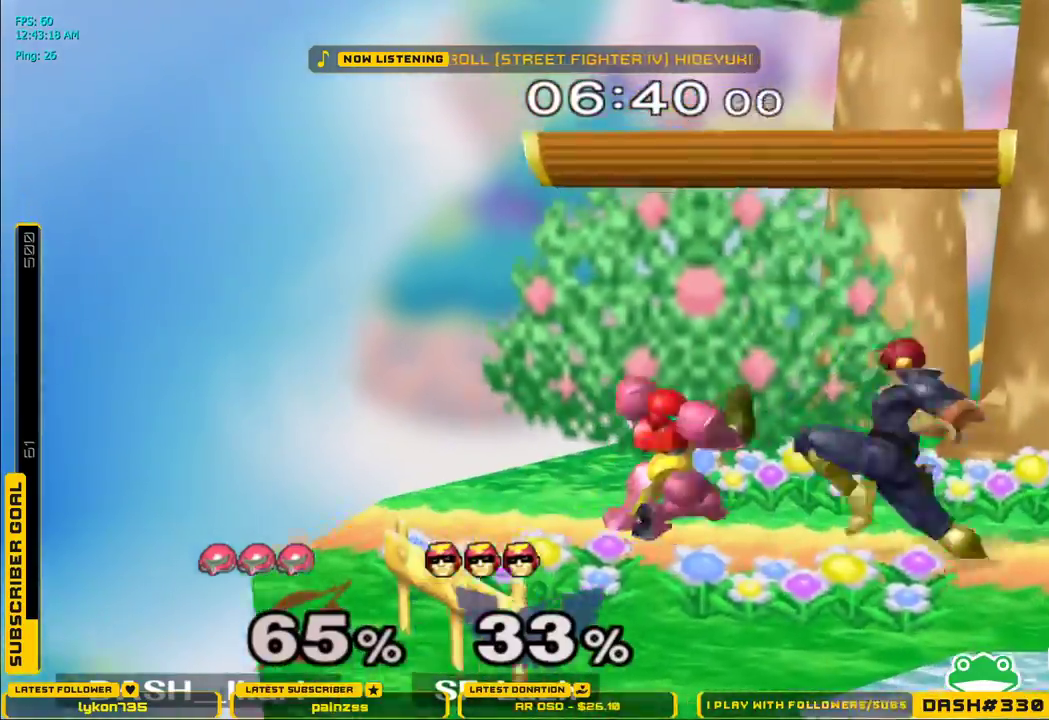
{"buttons": ["L1"], "left_stick": "down", "right_stick": "center", "events": [[350, "left_stick", "down"]]}
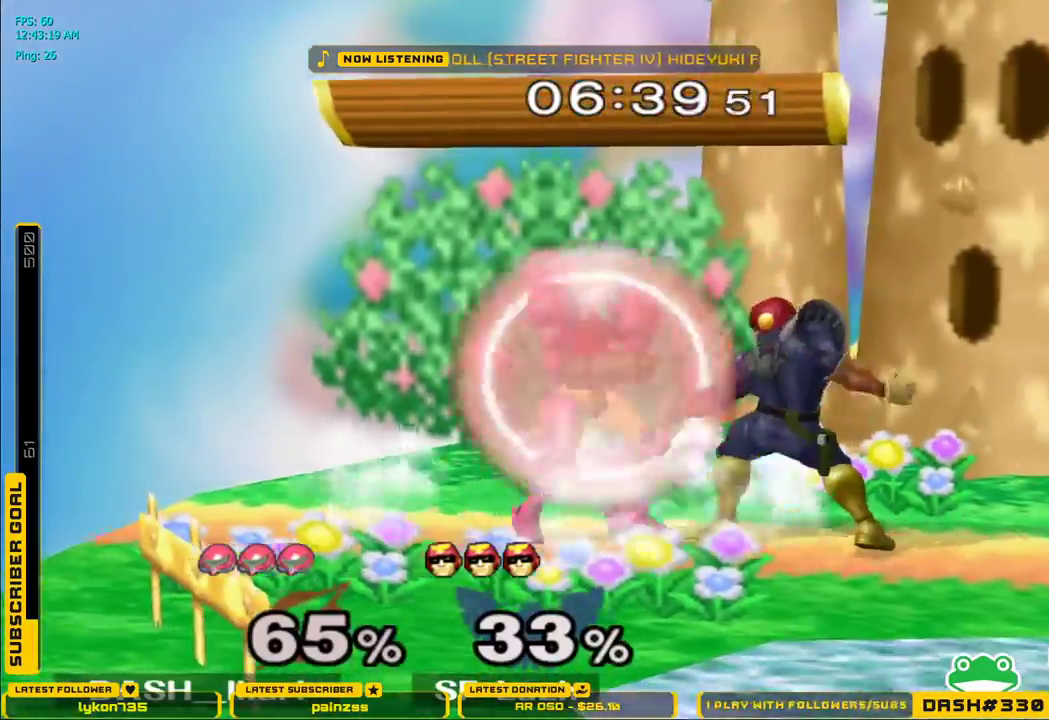
{"buttons": [], "left_stick": "left", "right_stick": "center", "events": [[33, "left_stick", "right"], [100, "left_stick", "up"], [133, "B", "down"], [133, "R1", "down"], [250, "B", "up"], [267, "R1", "up"], [350, "L1", "up"], [450, "left_stick", "left"]]}
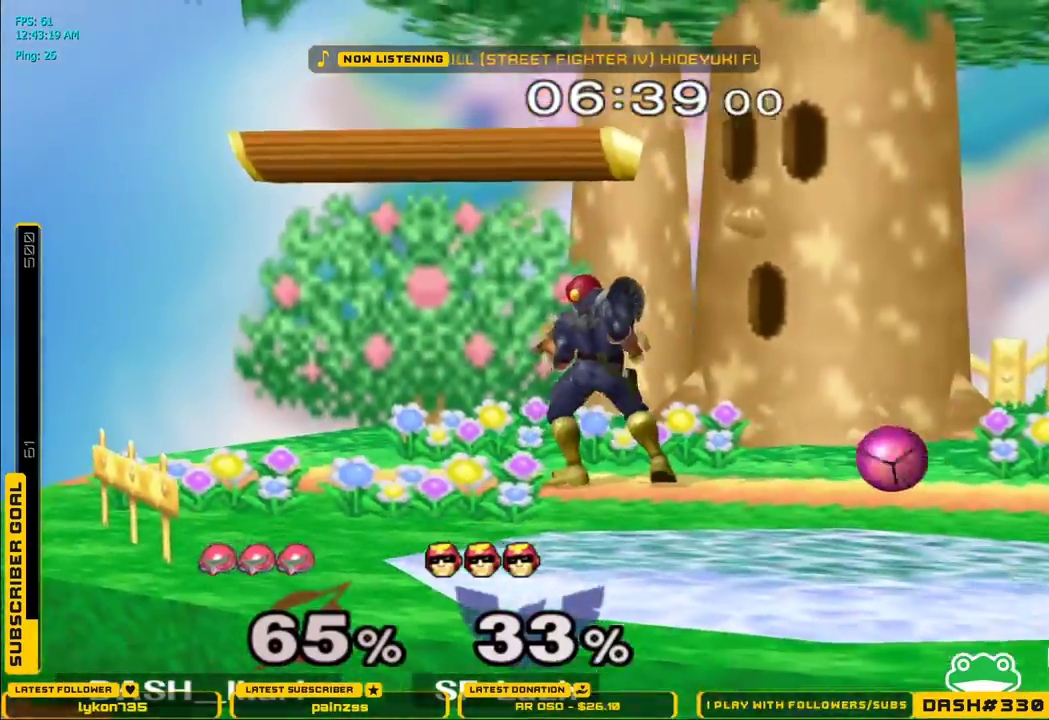
{"buttons": [], "left_stick": "down", "right_stick": "center", "events": [[33, "left_stick", "center"], [283, "L1", "down"], [283, "left_stick", "down"], [317, "A", "down"], [400, "L1", "up"], [417, "A", "up"]]}
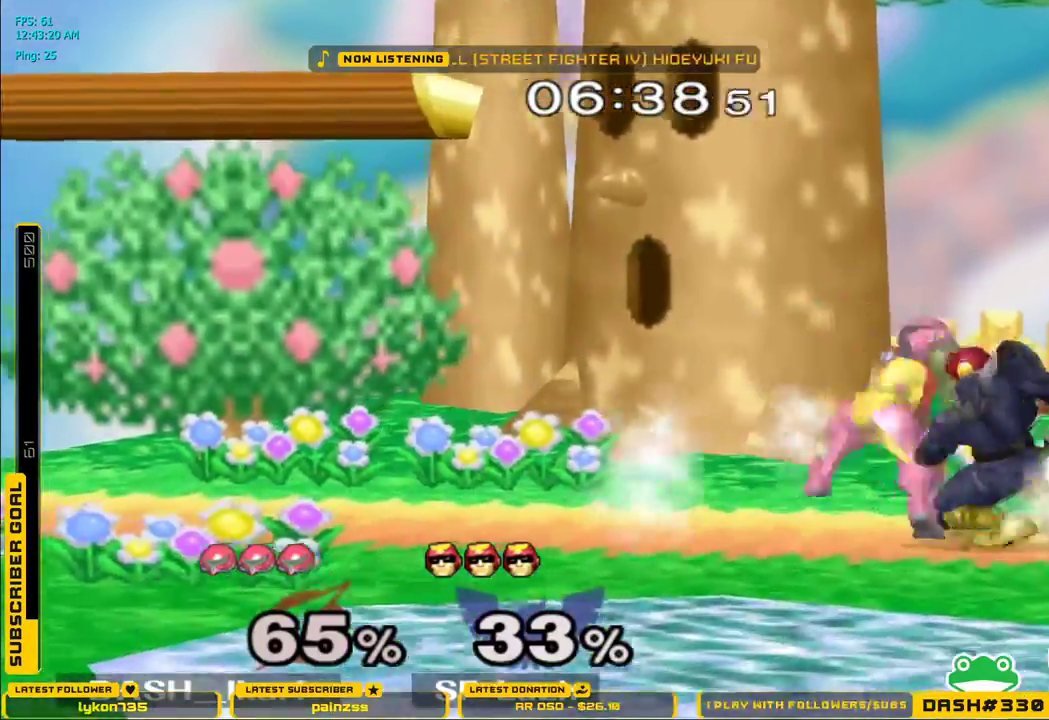
{"buttons": ["B"], "left_stick": "down-right", "right_stick": "center", "events": [[167, "B", "down"], [217, "B", "up"], [283, "B", "down"], [333, "left_stick", "down-right"], [433, "B", "up"], [483, "B", "down"]]}
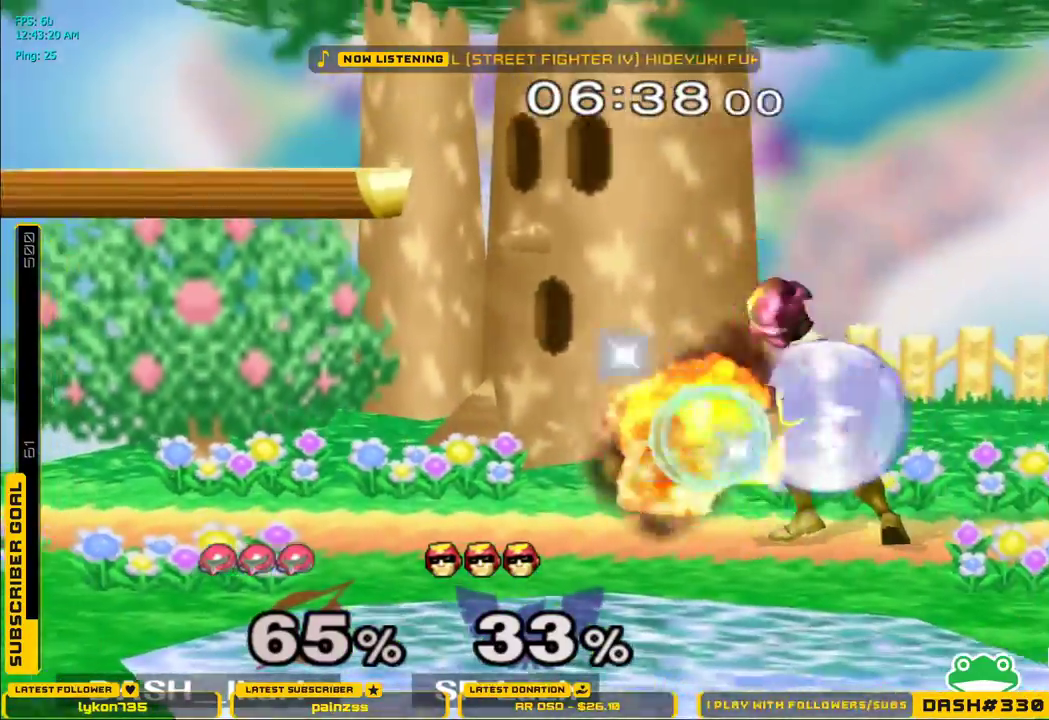
{"buttons": [], "left_stick": "down-right", "right_stick": "center", "events": [[33, "B", "up"], [83, "B", "down"], [117, "B", "up"], [183, "B", "down"], [233, "B", "up"], [267, "B", "down"], [400, "B", "up"], [467, "B", "down"], [483, "B", "up"]]}
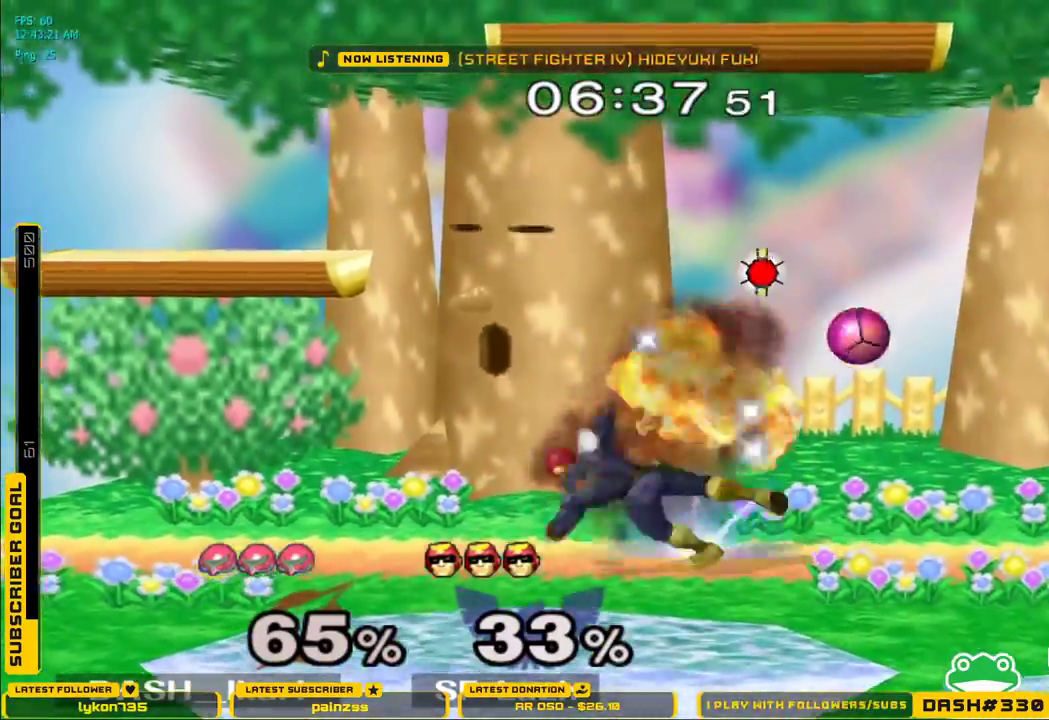
{"buttons": [], "left_stick": "center", "right_stick": "center", "events": [[33, "B", "down"], [100, "B", "up"], [300, "left_stick", "down-left"], [400, "left_stick", "center"]]}
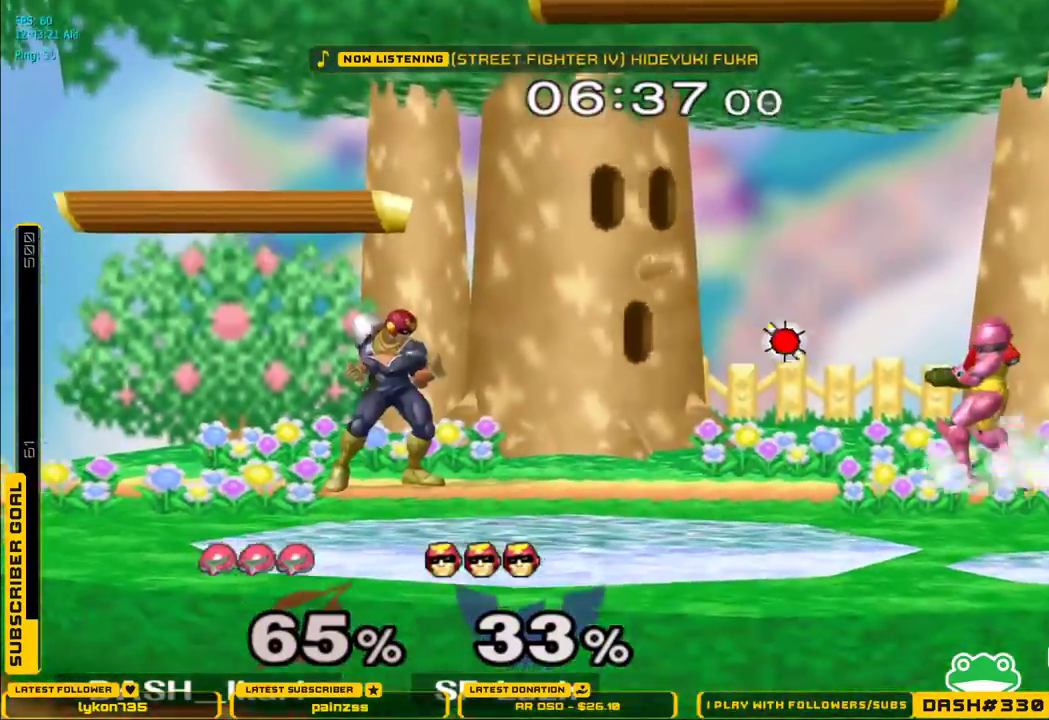
{"buttons": [], "left_stick": "center", "right_stick": "center", "events": [[50, "left_stick", "left"], [100, "X", "down"], [133, "X", "up"], [167, "left_stick", "center"], [183, "A", "down"], [267, "A", "up"], [467, "A", "down"], [500, "A", "up"]]}
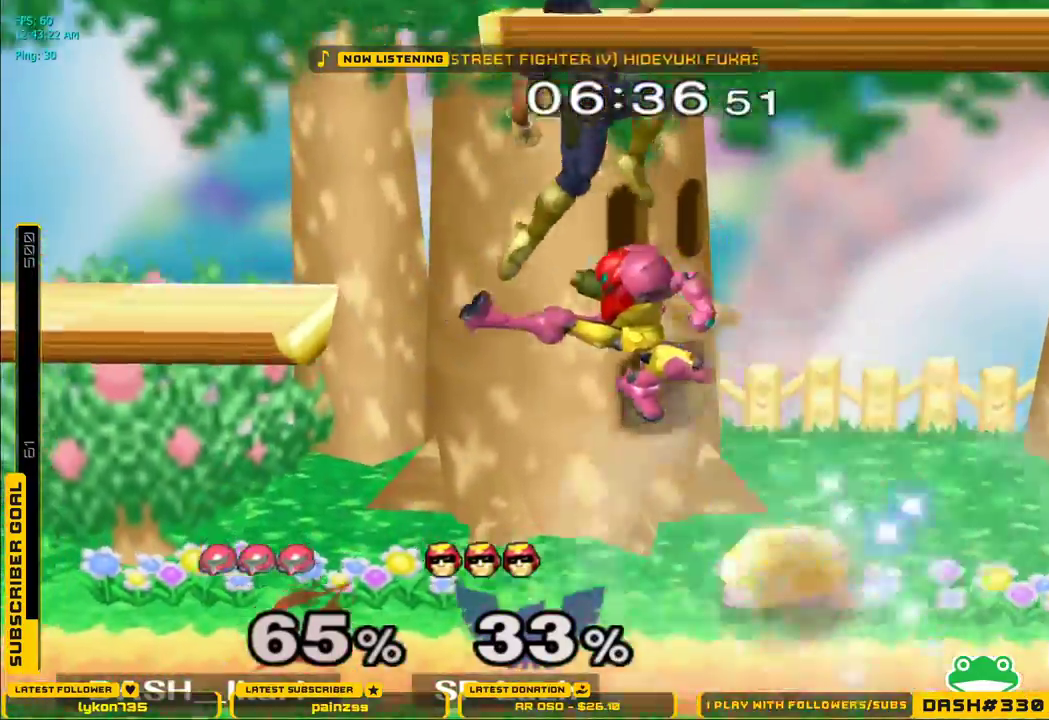
{"buttons": ["X"], "left_stick": "center", "right_stick": "center", "events": [[67, "A", "down"], [117, "A", "up"], [200, "left_stick", "left"], [450, "X", "down"], [500, "left_stick", "center"]]}
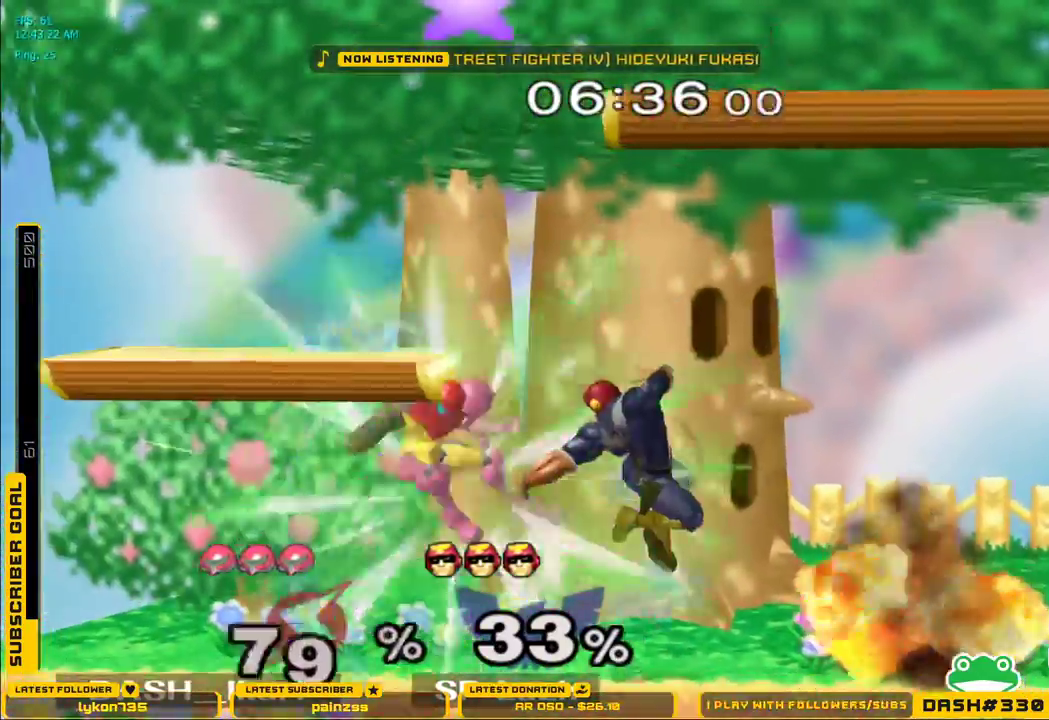
{"buttons": [], "left_stick": "center", "right_stick": "center", "events": [[150, "left_stick", "right"], [233, "X", "up"], [383, "left_stick", "center"]]}
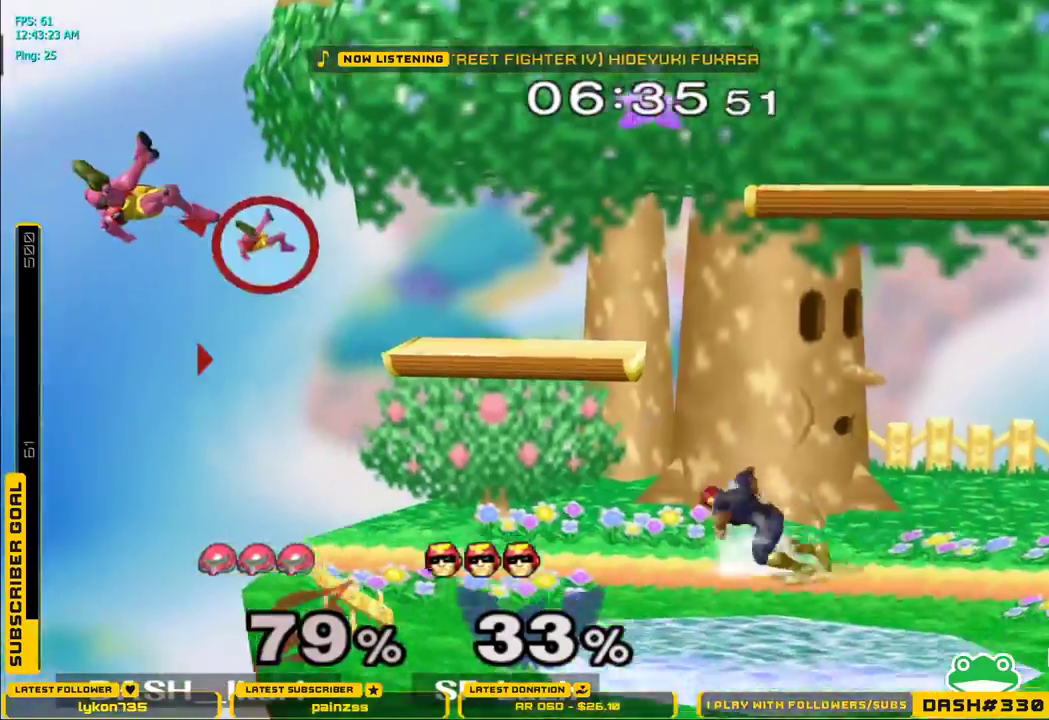
{"buttons": ["X"], "left_stick": "right", "right_stick": "center", "events": [[83, "left_stick", "right"], [250, "X", "down"], [317, "X", "up"], [400, "X", "down"]]}
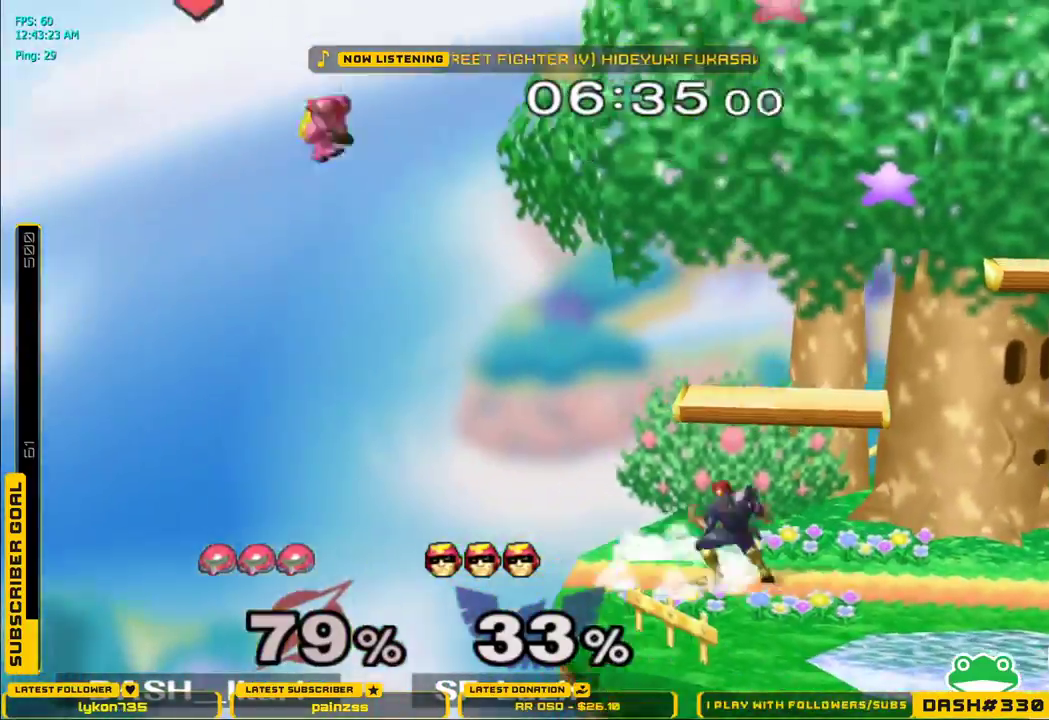
{"buttons": ["A"], "left_stick": "center", "right_stick": "center", "events": [[350, "left_stick", "down"], [383, "X", "up"], [433, "left_stick", "center"], [450, "A", "down"]]}
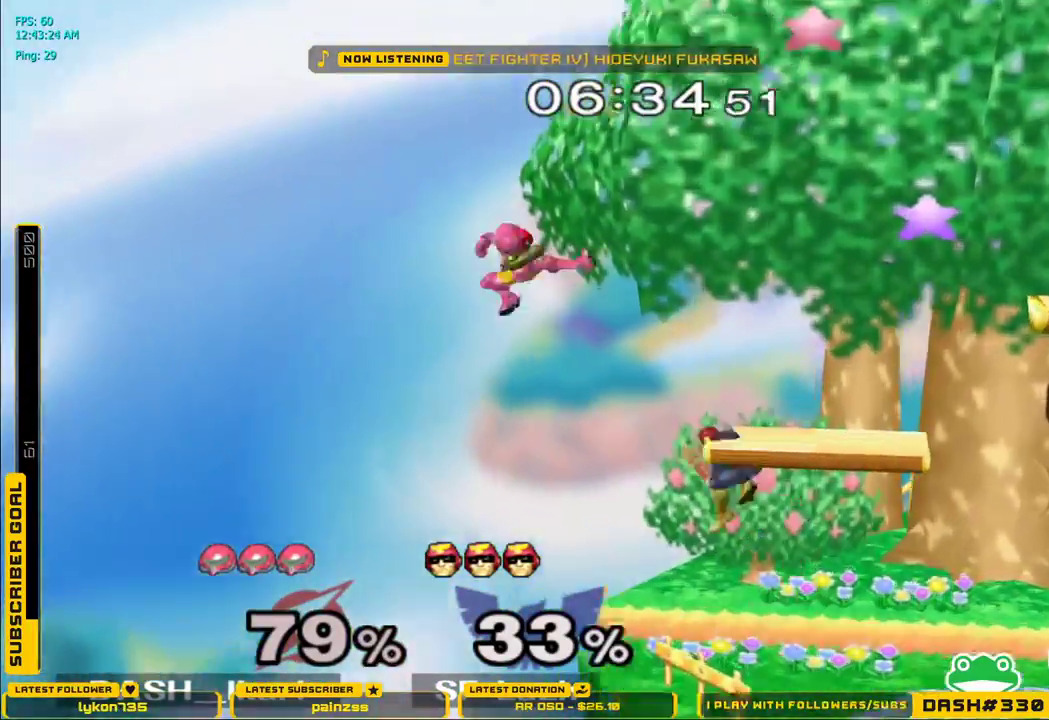
{"buttons": ["L1"], "left_stick": "down-right", "right_stick": "center", "events": [[33, "left_stick", "right"], [467, "A", "up"], [467, "L1", "down"], [467, "left_stick", "down-right"]]}
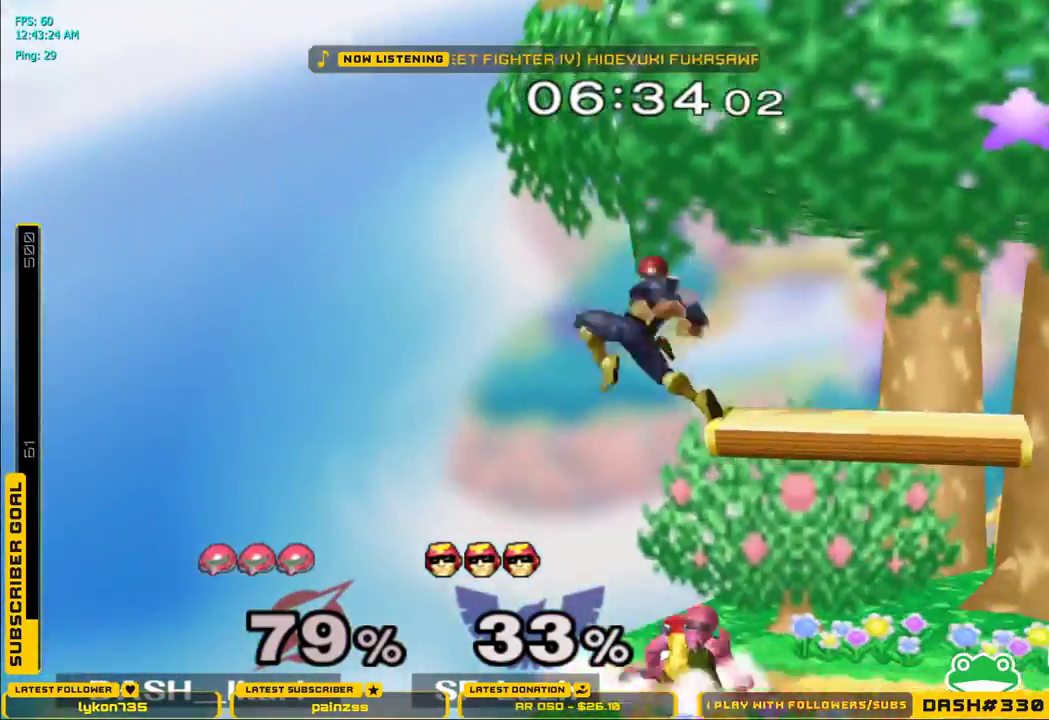
{"buttons": [], "left_stick": "right", "right_stick": "center", "events": [[67, "L1", "up"], [67, "left_stick", "center"], [133, "X", "down"], [133, "left_stick", "right"], [217, "right_stick", "up"], [417, "right_stick", "center"], [483, "X", "up"]]}
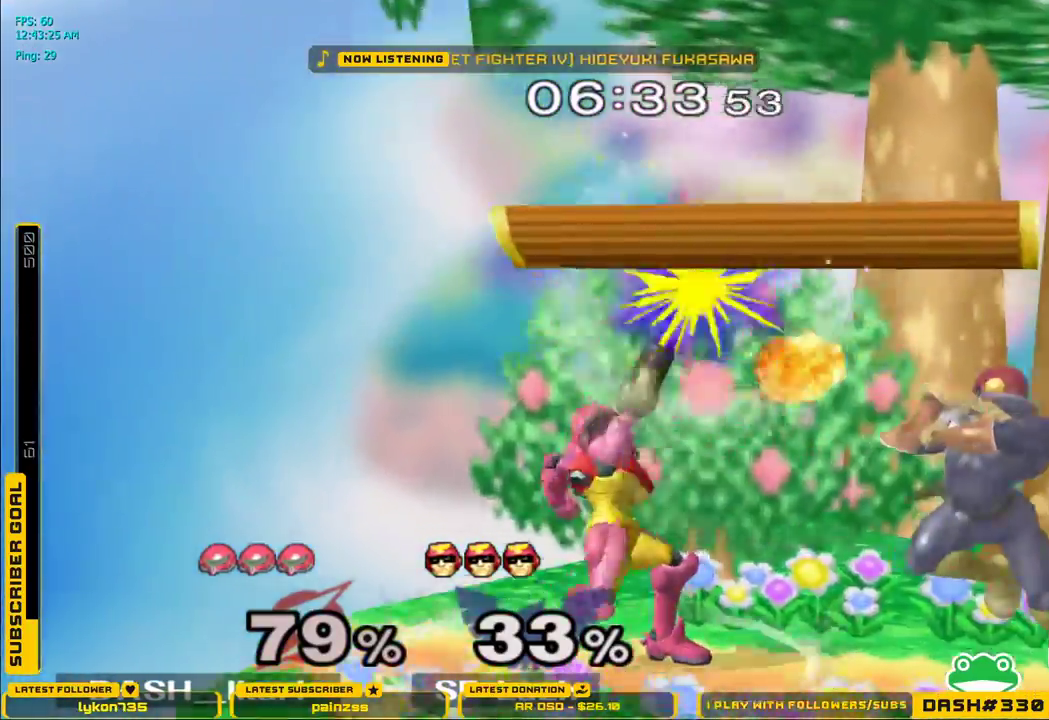
{"buttons": [], "left_stick": "down", "right_stick": "center", "events": [[350, "left_stick", "down"]]}
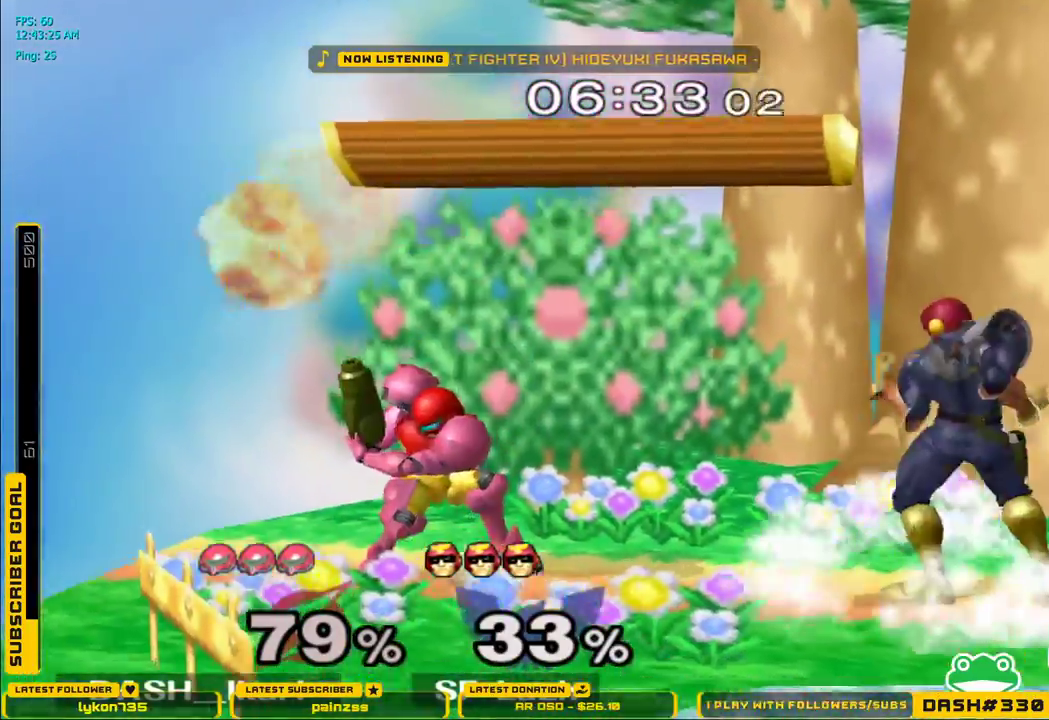
{"buttons": [], "left_stick": "center", "right_stick": "center", "events": [[17, "left_stick", "center"], [200, "L1", "down"], [217, "left_stick", "down"], [317, "L1", "up"], [367, "left_stick", "center"]]}
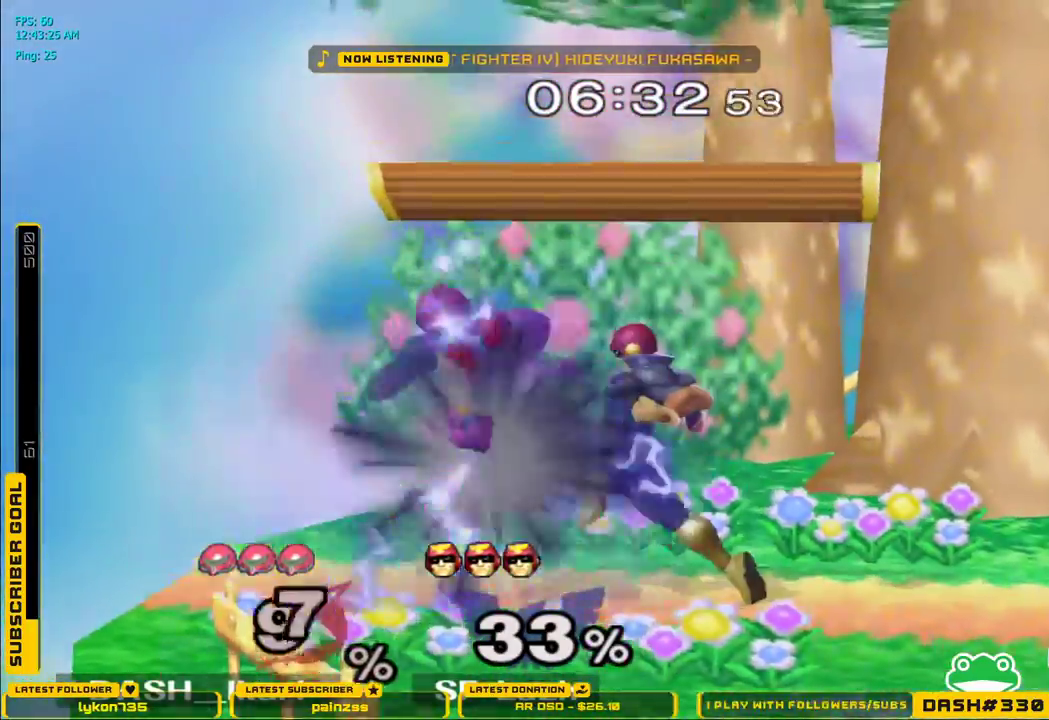
{"buttons": [], "left_stick": "right", "right_stick": "center", "events": [[17, "left_stick", "down"], [383, "left_stick", "right"]]}
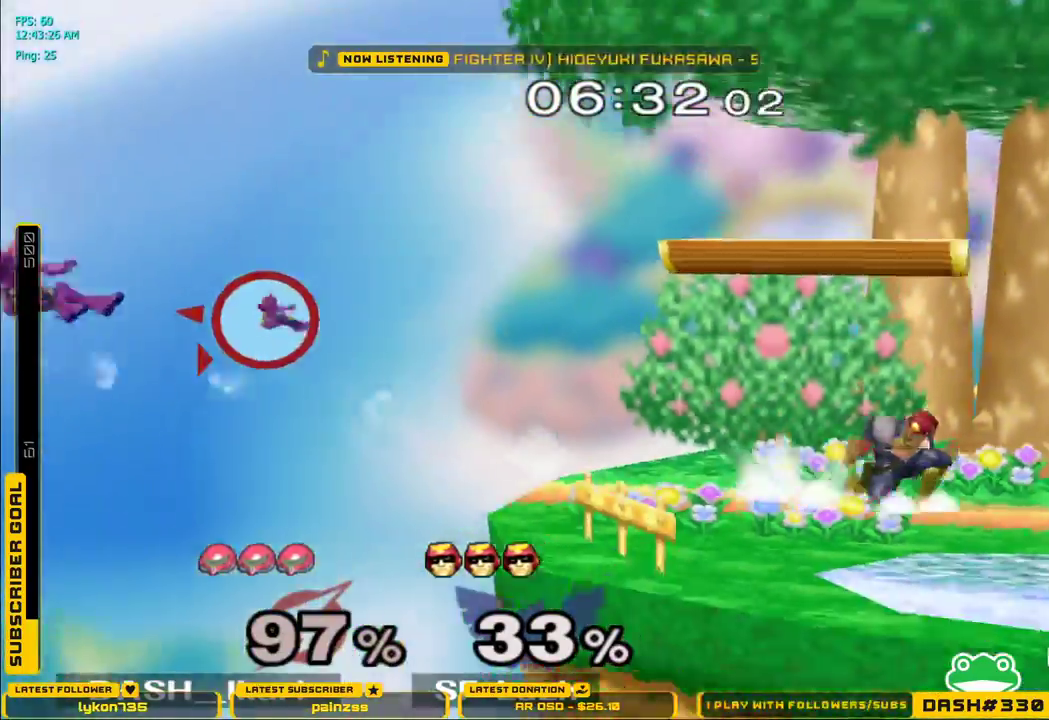
{"buttons": ["B"], "left_stick": "right", "right_stick": "center", "events": [[500, "B", "down"]]}
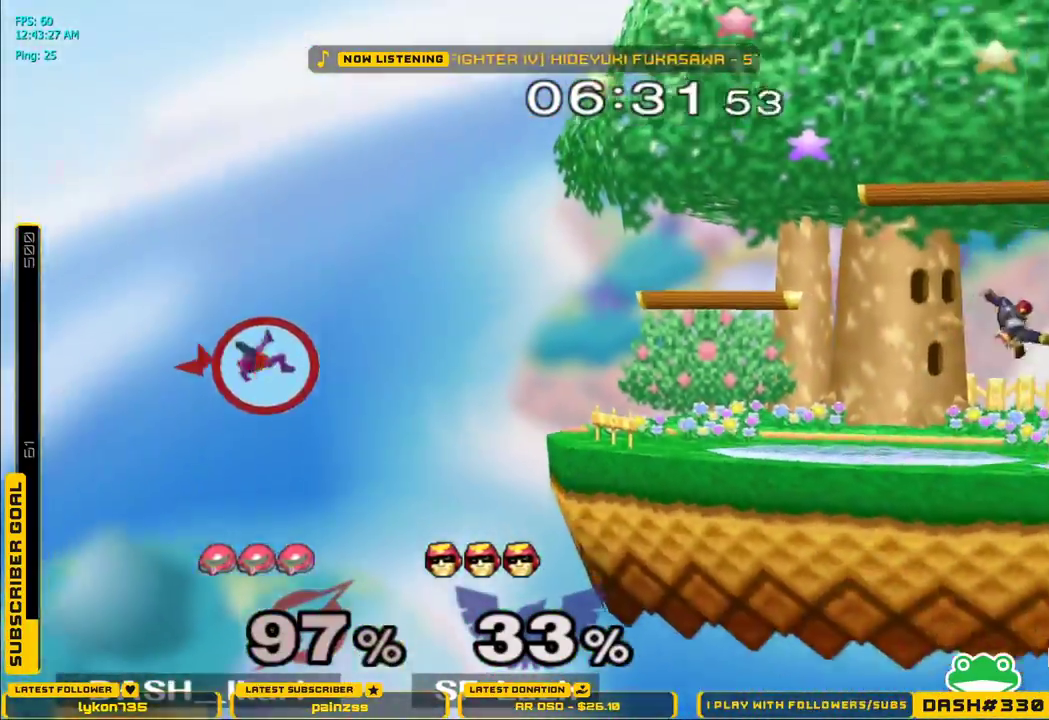
{"buttons": [], "left_stick": "down", "right_stick": "center", "events": [[117, "left_stick", "down"], [500, "B", "up"]]}
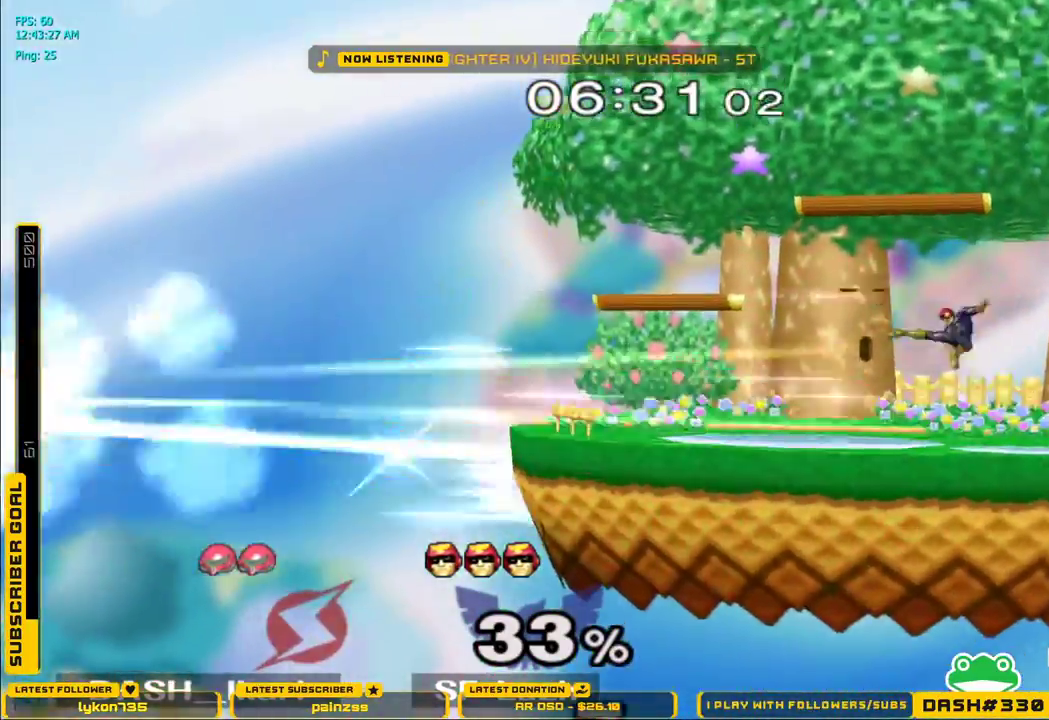
{"buttons": ["B"], "left_stick": "center", "right_stick": "center", "events": [[67, "left_stick", "center"], [500, "B", "down"]]}
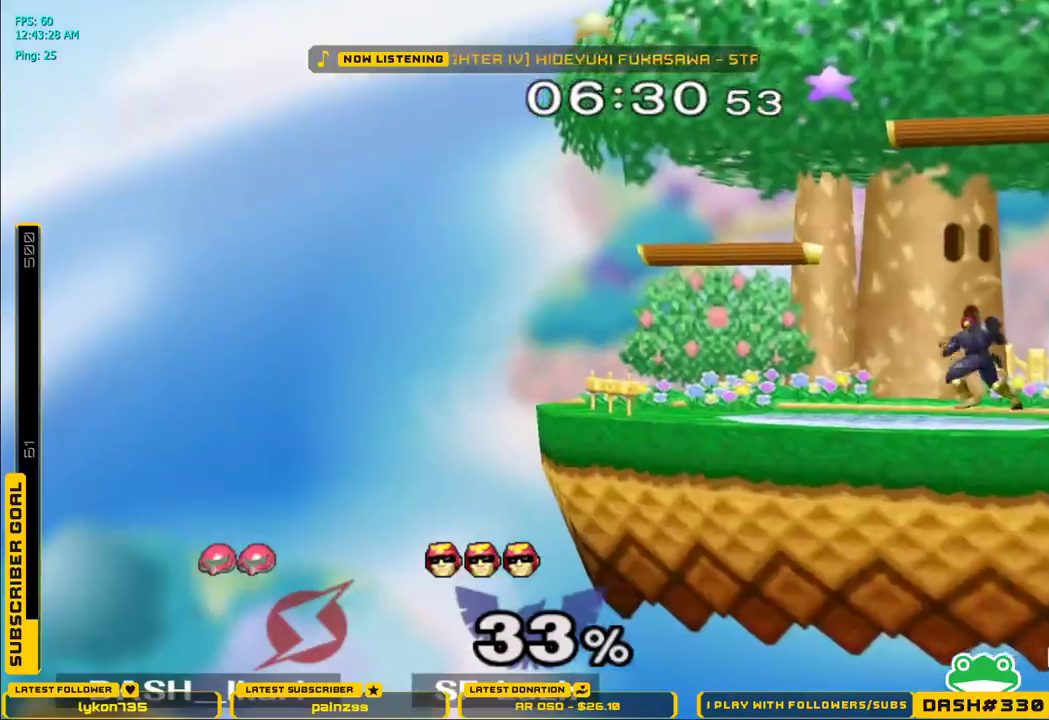
{"buttons": [], "left_stick": "center", "right_stick": "center", "events": [[167, "B", "up"]]}
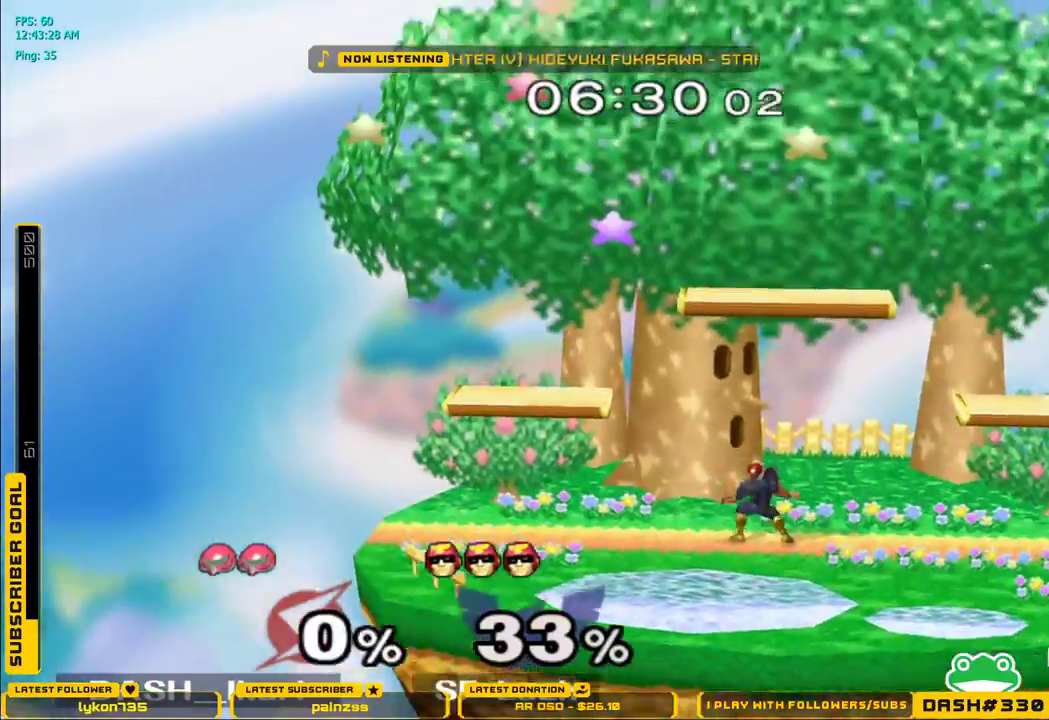
{"buttons": [], "left_stick": "center", "right_stick": "center", "events": []}
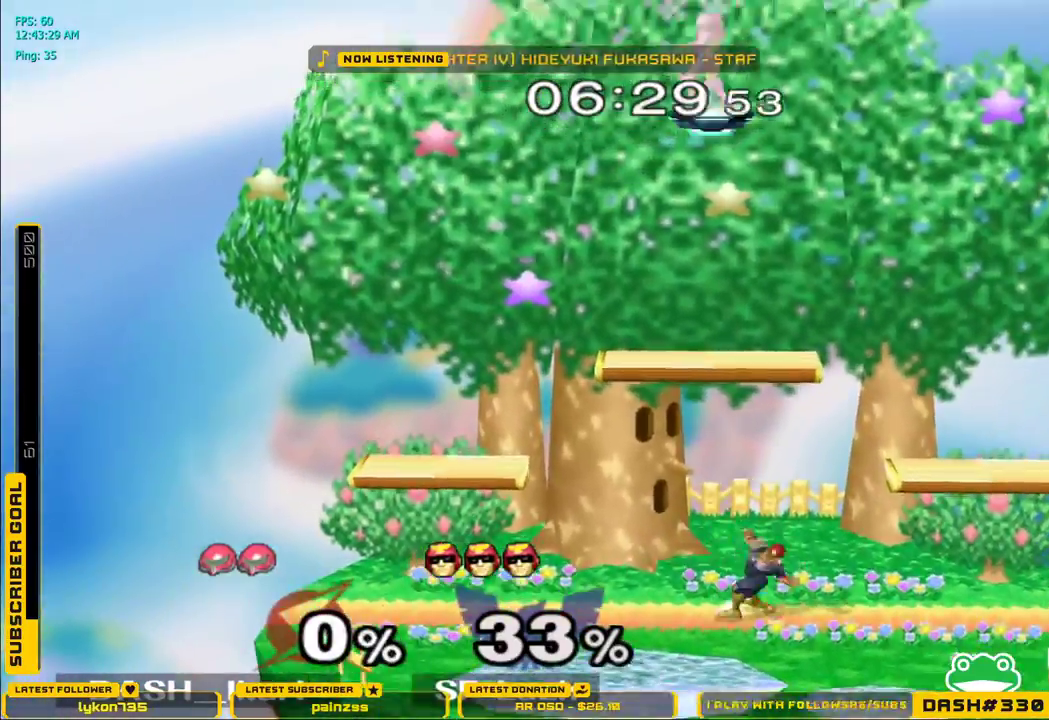
{"buttons": [], "left_stick": "right", "right_stick": "center", "events": [[267, "left_stick", "right"]]}
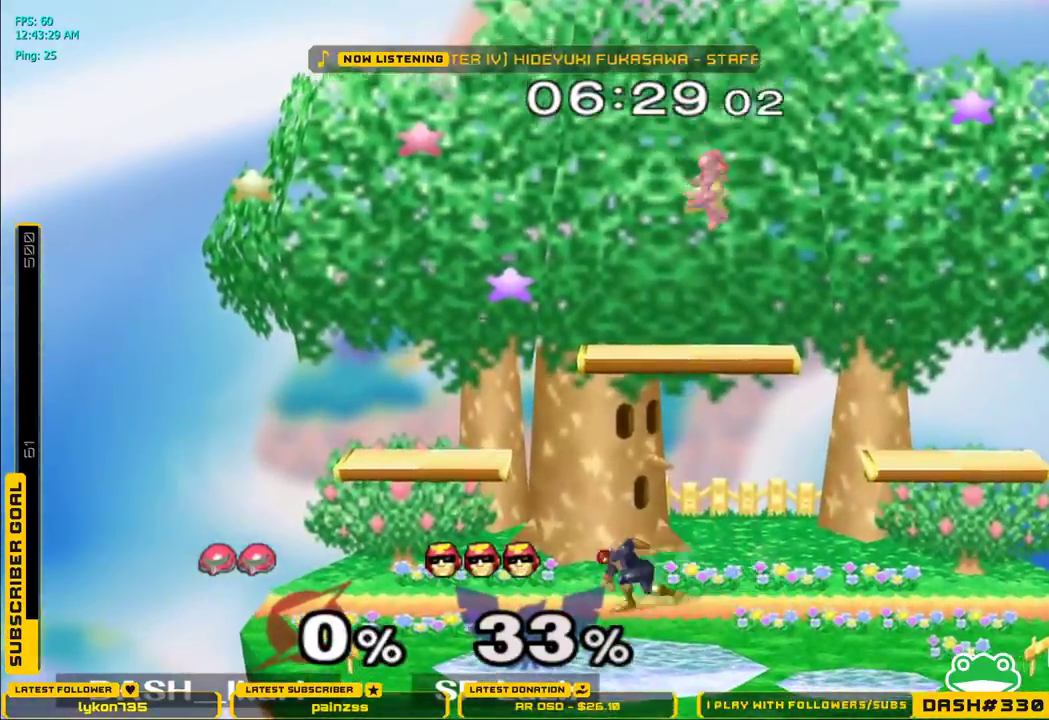
{"buttons": [], "left_stick": "left", "right_stick": "center", "events": [[33, "right_stick", "down-right"], [200, "right_stick", "center"], [483, "left_stick", "left"]]}
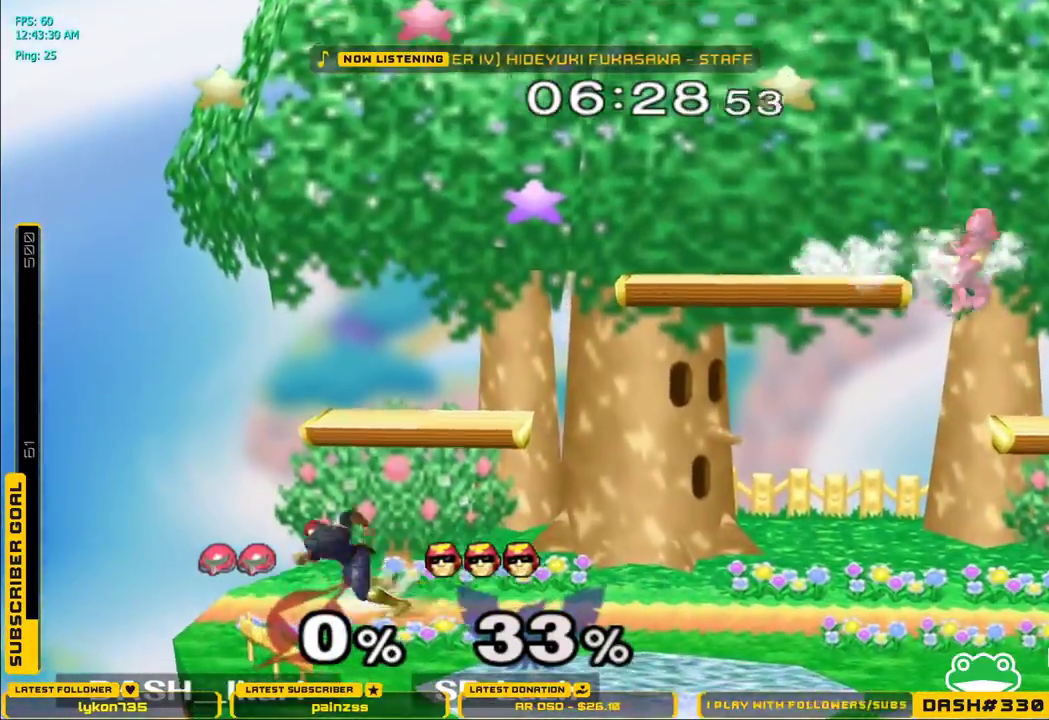
{"buttons": [], "left_stick": "left", "right_stick": "center", "events": [[17, "B", "down"], [150, "B", "up"], [167, "left_stick", "center"], [417, "left_stick", "left"]]}